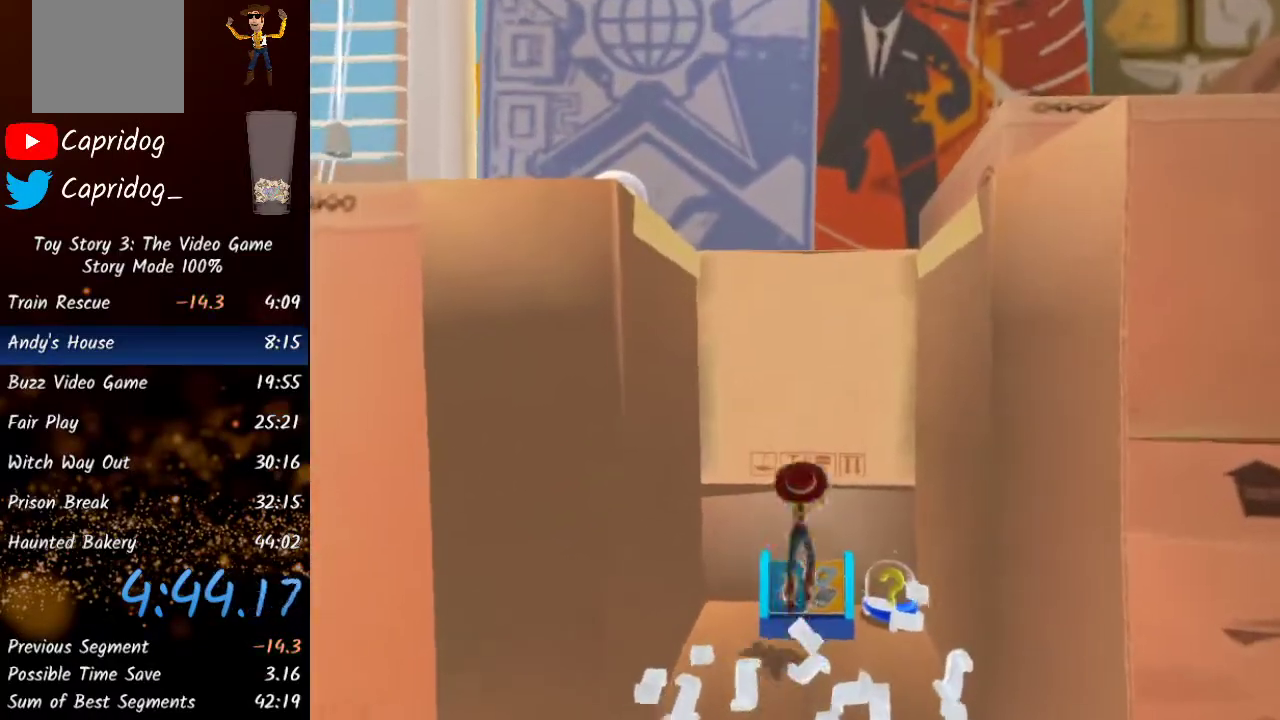
Gameplay with a controller (Xbox layout); each line is a JSON object with the inputs held at the frame after it. "events" lists button and stick changes between this image and that frame as [ms after this image, input, new state], when the widget could be followed in between.
{"buttons": ["X"], "left_stick": "left", "right_stick": "center", "events": [[50, "A", "up"], [83, "left_stick", "up-left"], [150, "A", "down"], [250, "A", "up"], [317, "left_stick", "left"], [383, "X", "down"]]}
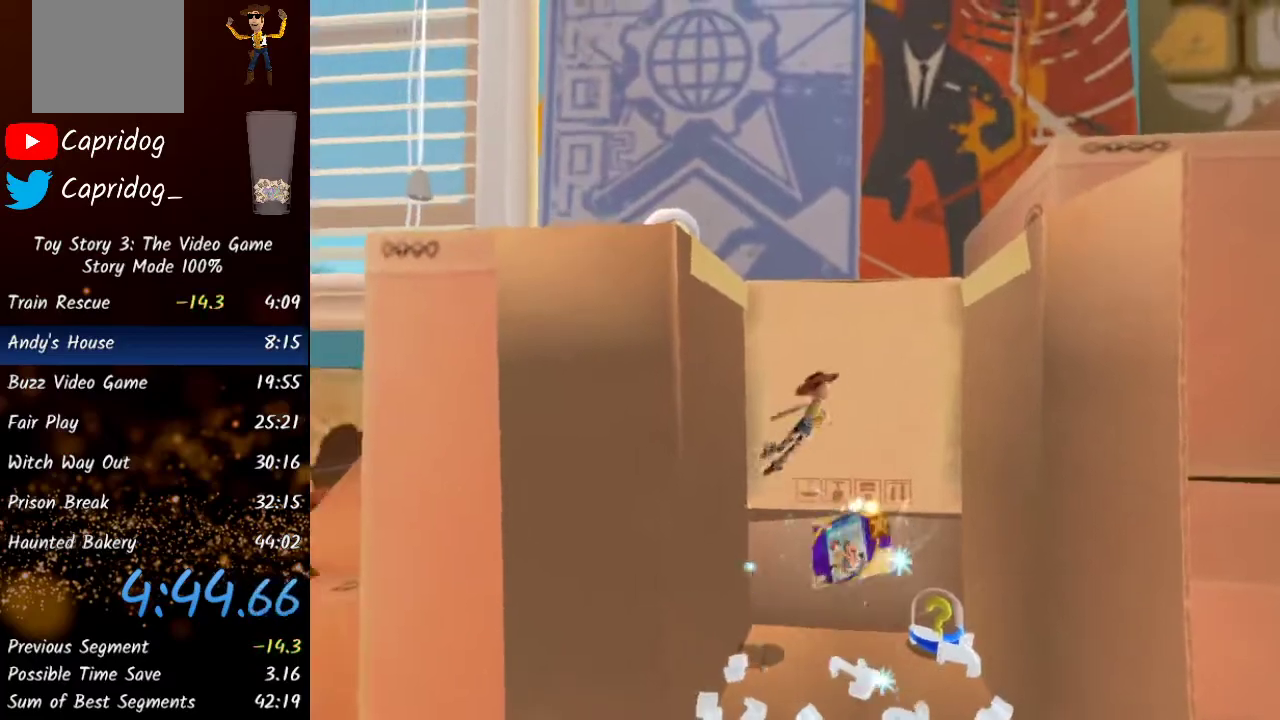
{"buttons": [], "left_stick": "left", "right_stick": "center", "events": [[33, "left_stick", "center"], [100, "left_stick", "right"], [117, "X", "up"], [367, "X", "down"], [417, "left_stick", "left"], [450, "X", "up"]]}
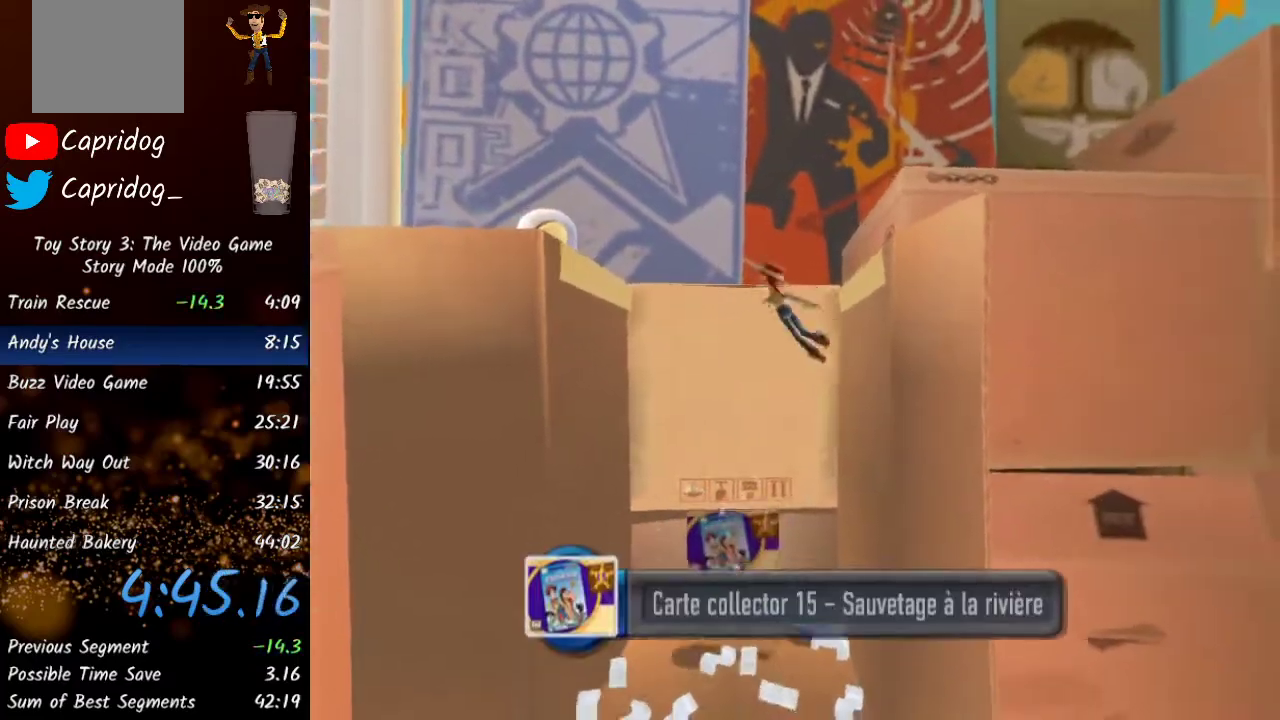
{"buttons": [], "left_stick": "left", "right_stick": "left", "events": [[183, "right_stick", "left"]]}
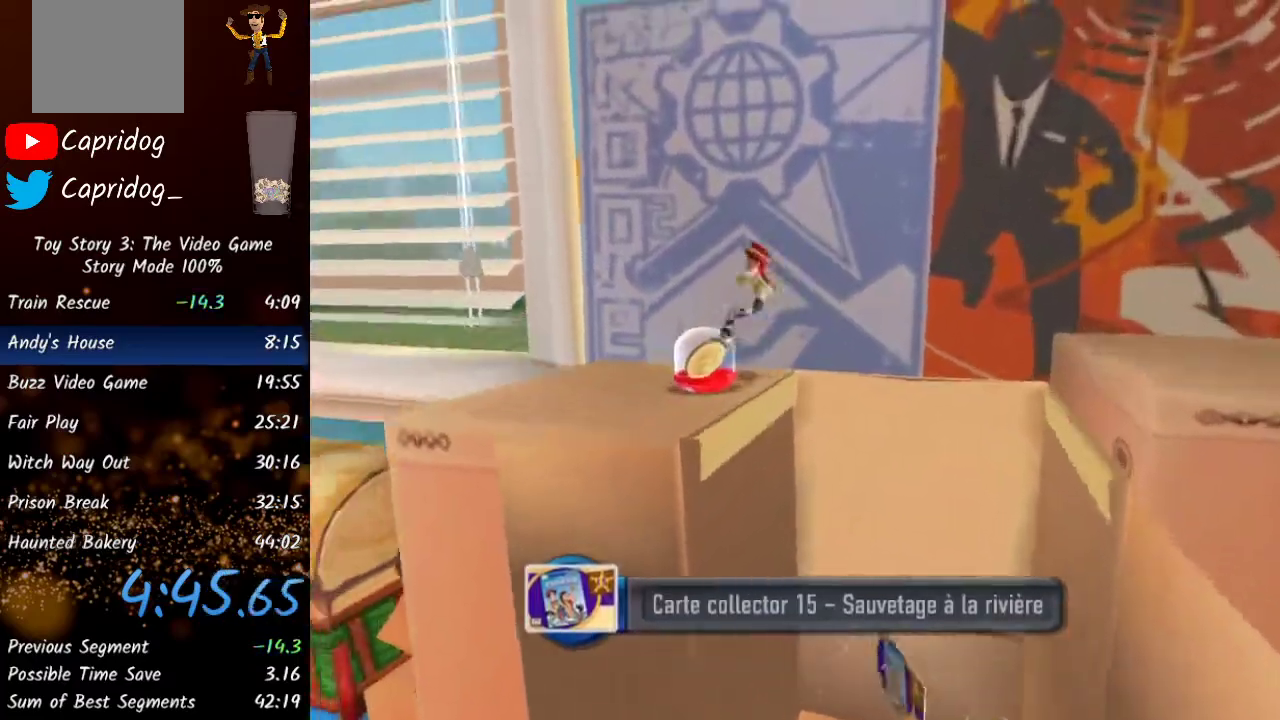
{"buttons": [], "left_stick": "up-left", "right_stick": "left", "events": [[250, "left_stick", "up-left"]]}
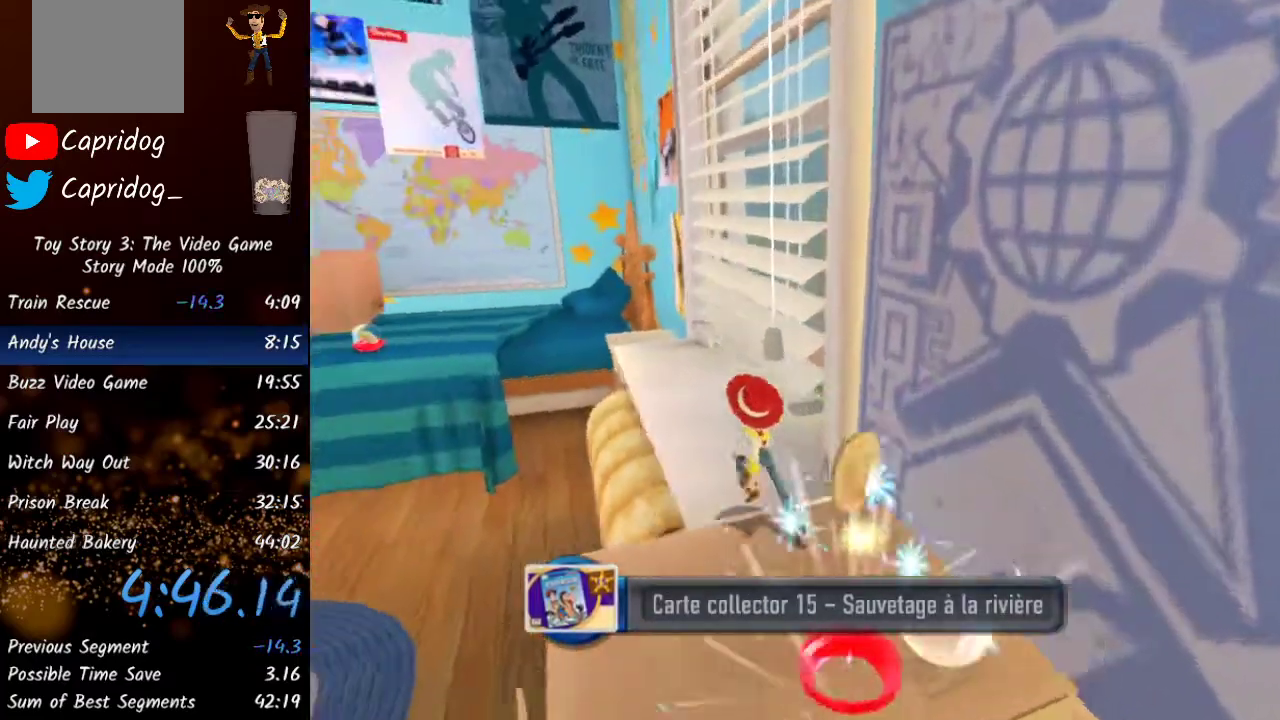
{"buttons": [], "left_stick": "up", "right_stick": "center", "events": [[100, "left_stick", "up"], [117, "right_stick", "center"]]}
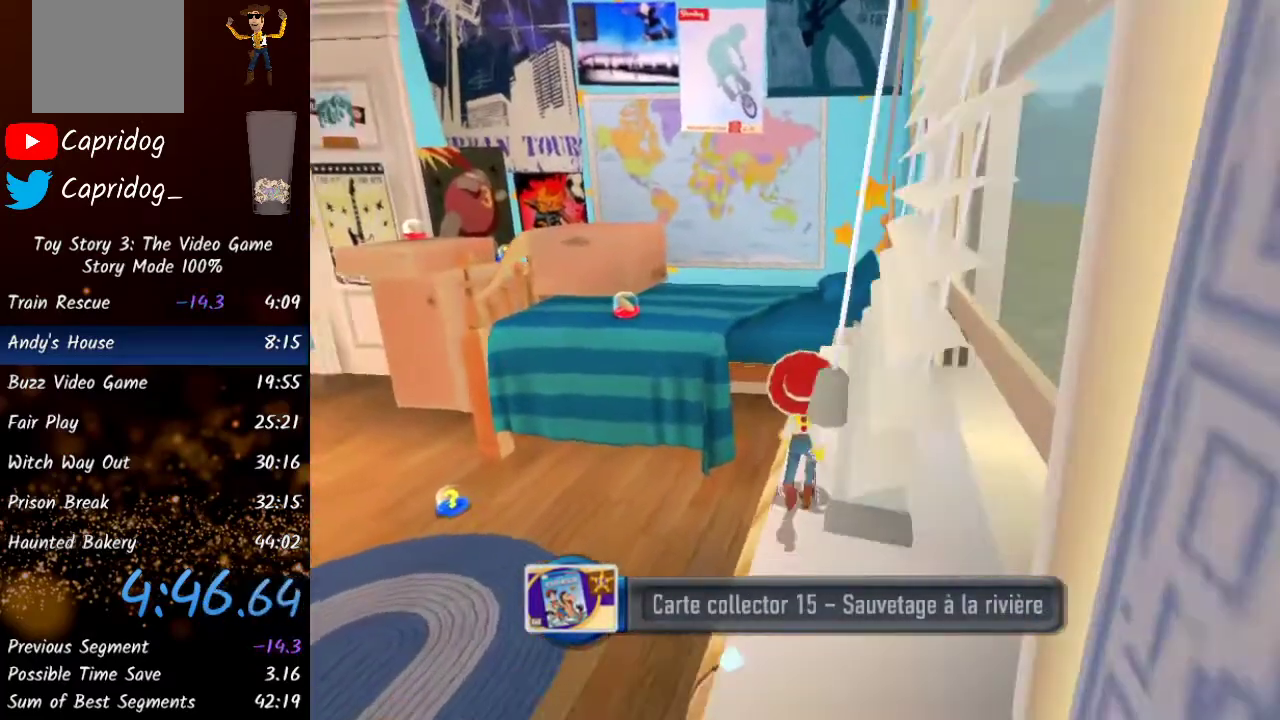
{"buttons": [], "left_stick": "up", "right_stick": "center", "events": [[67, "A", "down"], [367, "A", "up"]]}
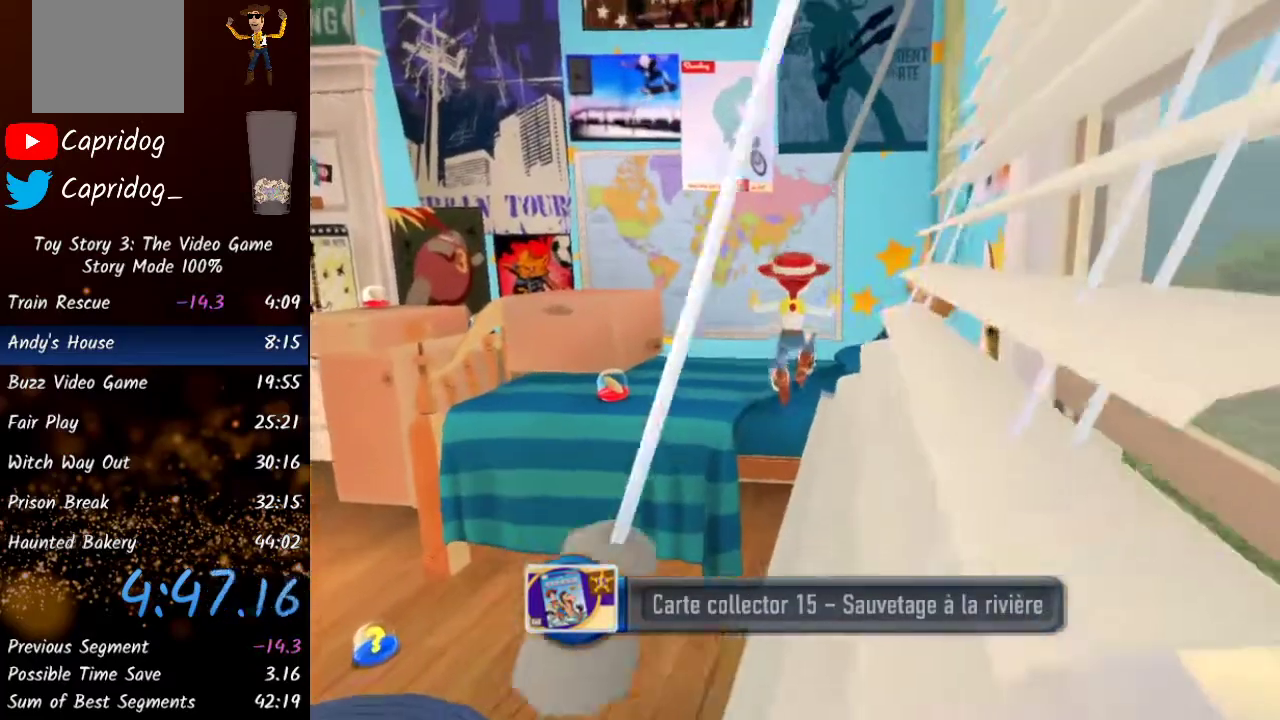
{"buttons": ["A"], "left_stick": "up-right", "right_stick": "center", "events": [[383, "A", "down"], [500, "left_stick", "up-right"]]}
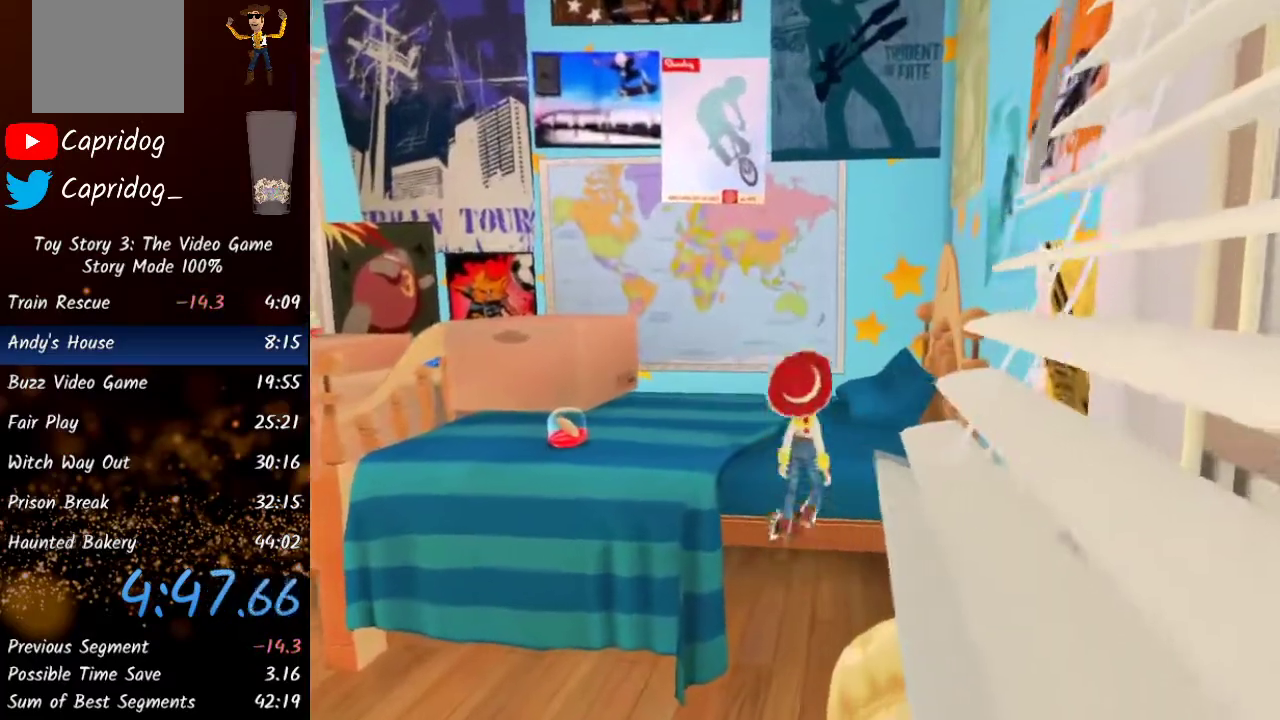
{"buttons": [], "left_stick": "up-right", "right_stick": "center", "events": [[200, "A", "up"]]}
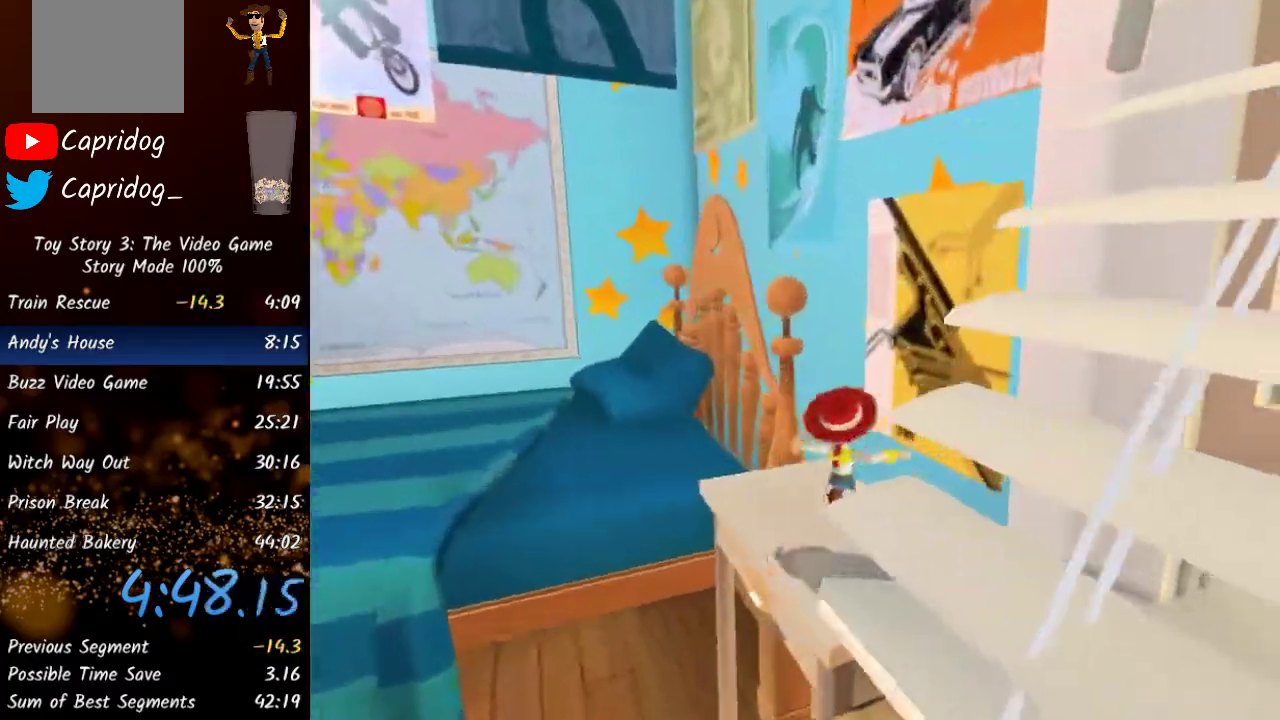
{"buttons": [], "left_stick": "up-left", "right_stick": "left", "events": [[33, "left_stick", "up"], [167, "left_stick", "up-left"], [267, "A", "down"], [283, "A", "up"], [300, "A", "down"], [400, "right_stick", "left"], [433, "A", "up"]]}
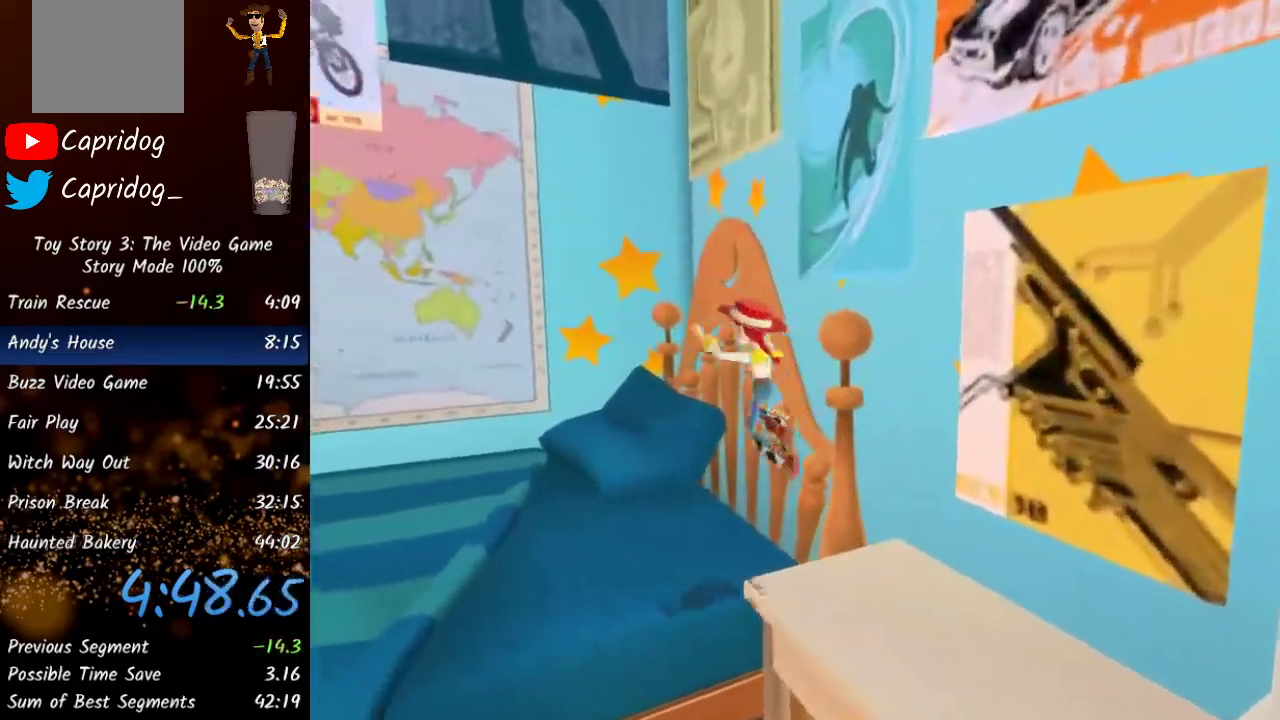
{"buttons": [], "left_stick": "up-left", "right_stick": "left", "events": []}
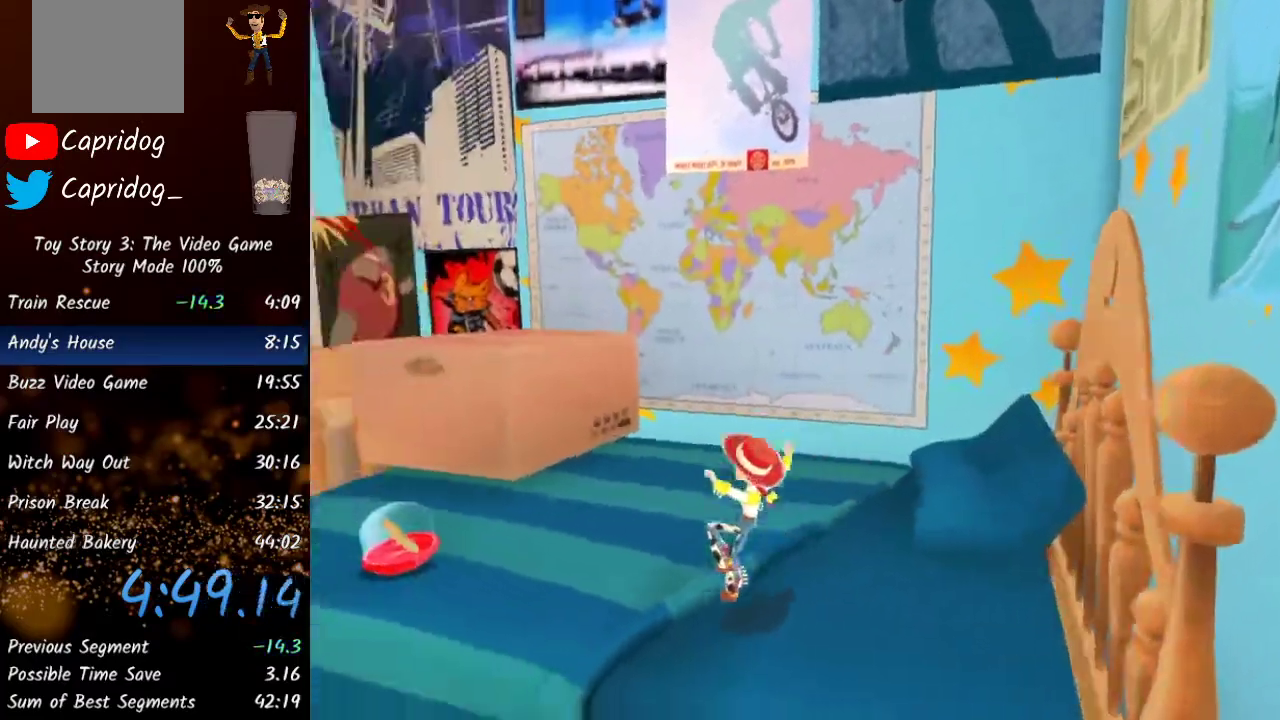
{"buttons": ["A"], "left_stick": "up", "right_stick": "center", "events": [[367, "left_stick", "up"], [383, "right_stick", "center"], [400, "A", "down"]]}
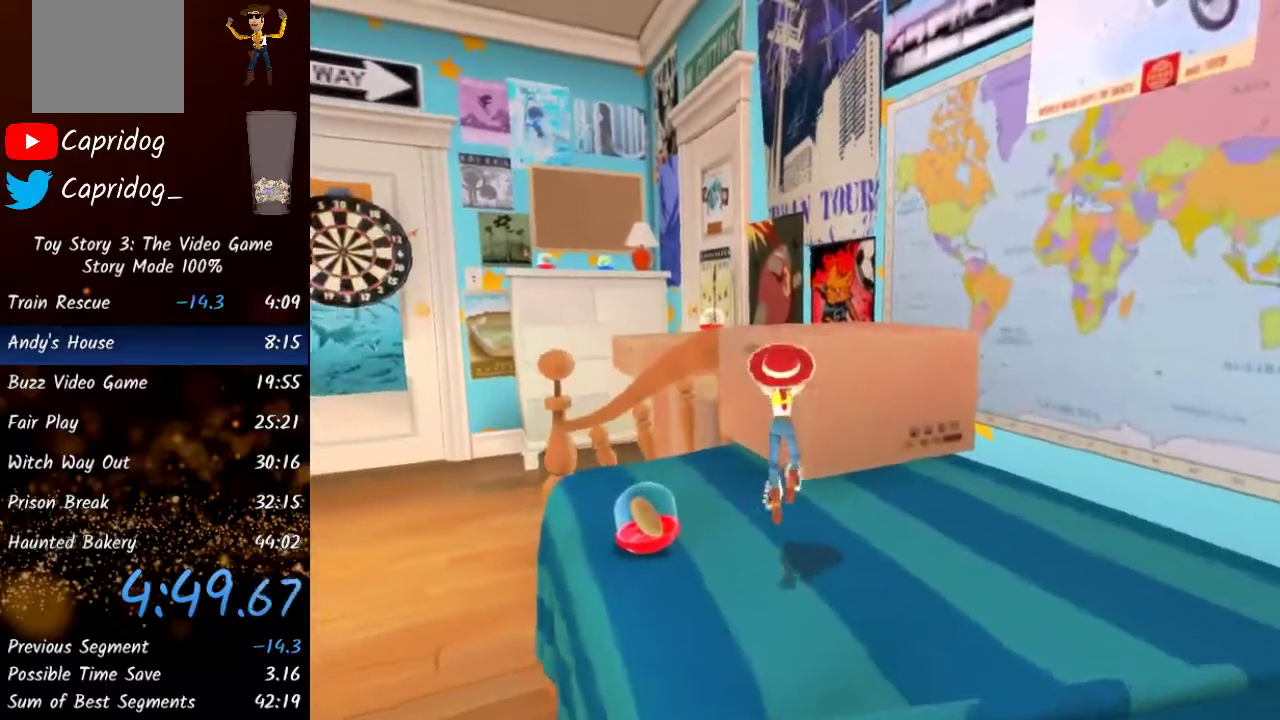
{"buttons": [], "left_stick": "up", "right_stick": "center", "events": [[50, "A", "up"], [200, "A", "down"], [383, "A", "up"]]}
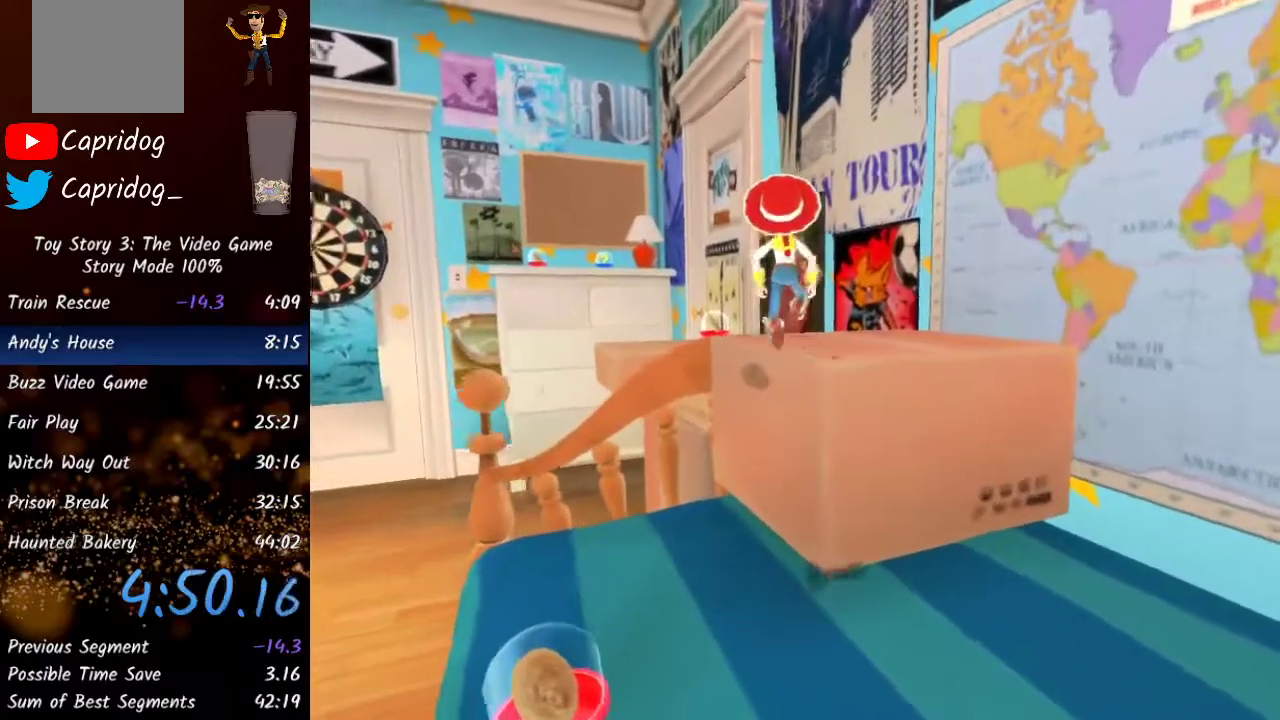
{"buttons": ["A"], "left_stick": "up", "right_stick": "center", "events": [[350, "A", "down"]]}
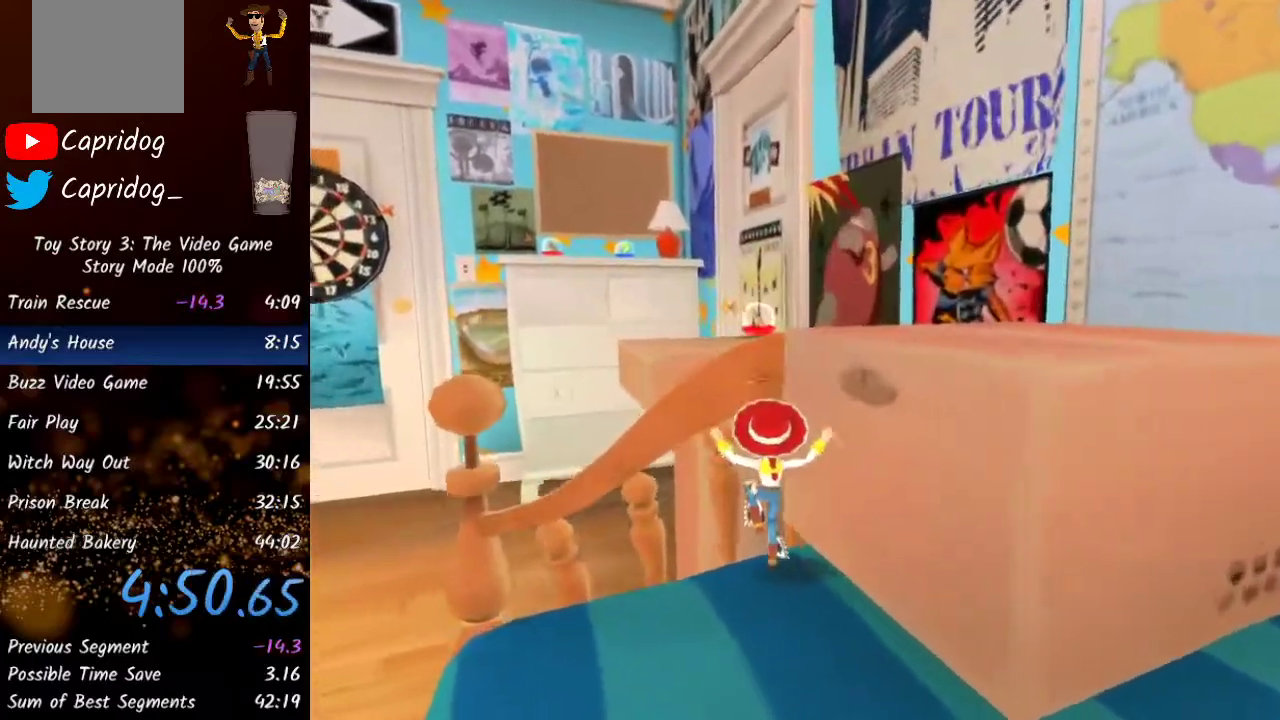
{"buttons": ["A"], "left_stick": "up", "right_stick": "center", "events": [[17, "A", "up"], [100, "A", "down"], [250, "left_stick", "up-left"], [283, "A", "up"], [467, "A", "down"], [500, "left_stick", "up"]]}
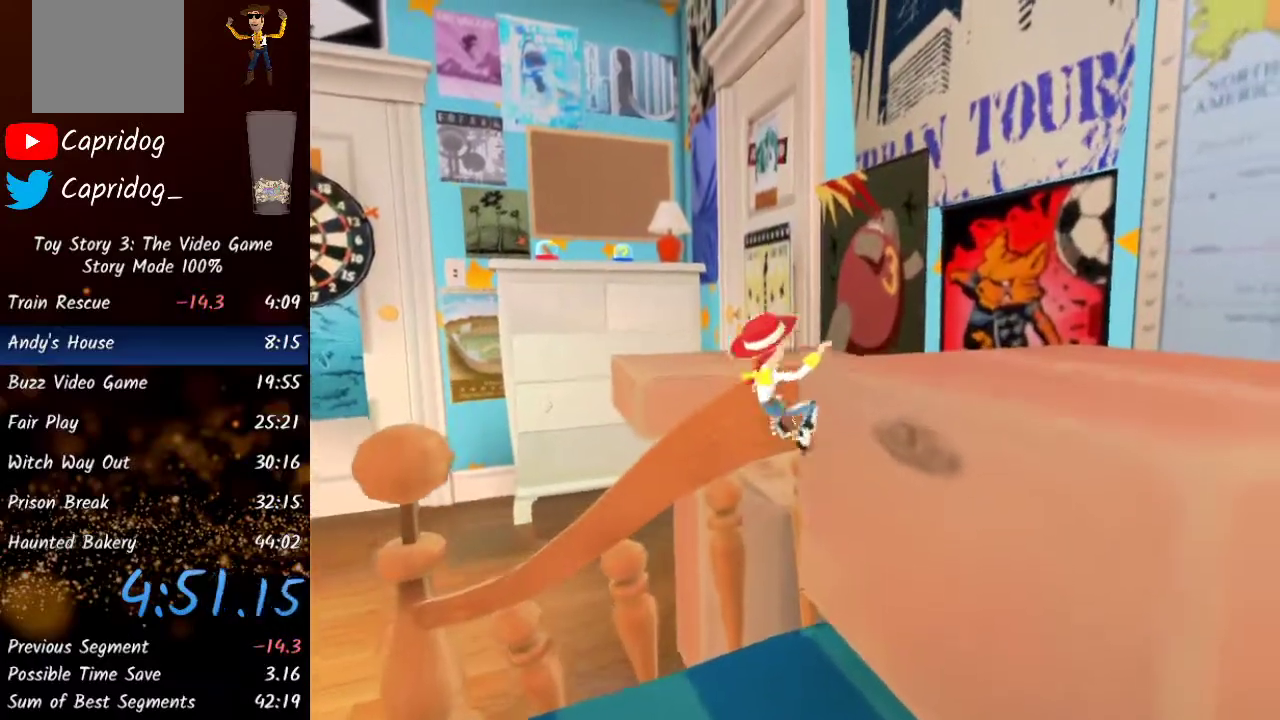
{"buttons": [], "left_stick": "center", "right_stick": "down-right", "events": [[100, "left_stick", "up-right"], [133, "A", "up"], [467, "right_stick", "down-right"], [483, "left_stick", "center"]]}
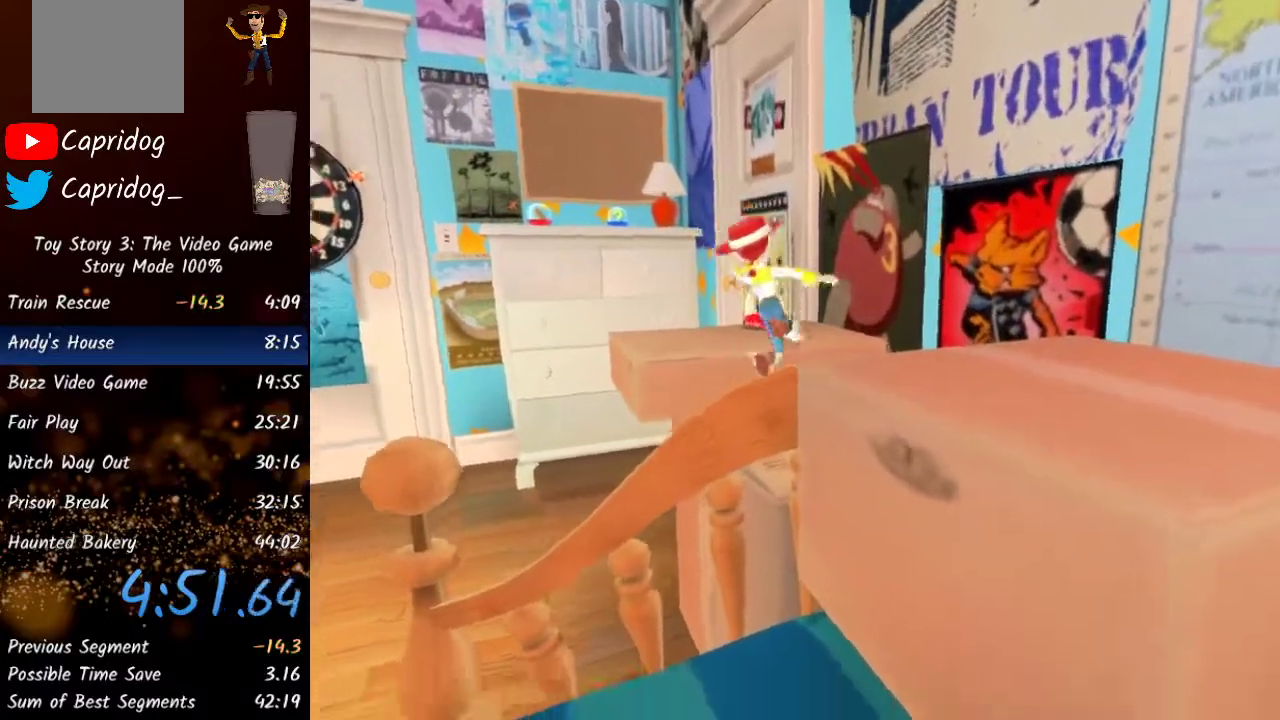
{"buttons": [], "left_stick": "up", "right_stick": "center", "events": [[150, "right_stick", "right"], [233, "A", "down"], [367, "A", "up"], [417, "right_stick", "center"], [433, "left_stick", "up"]]}
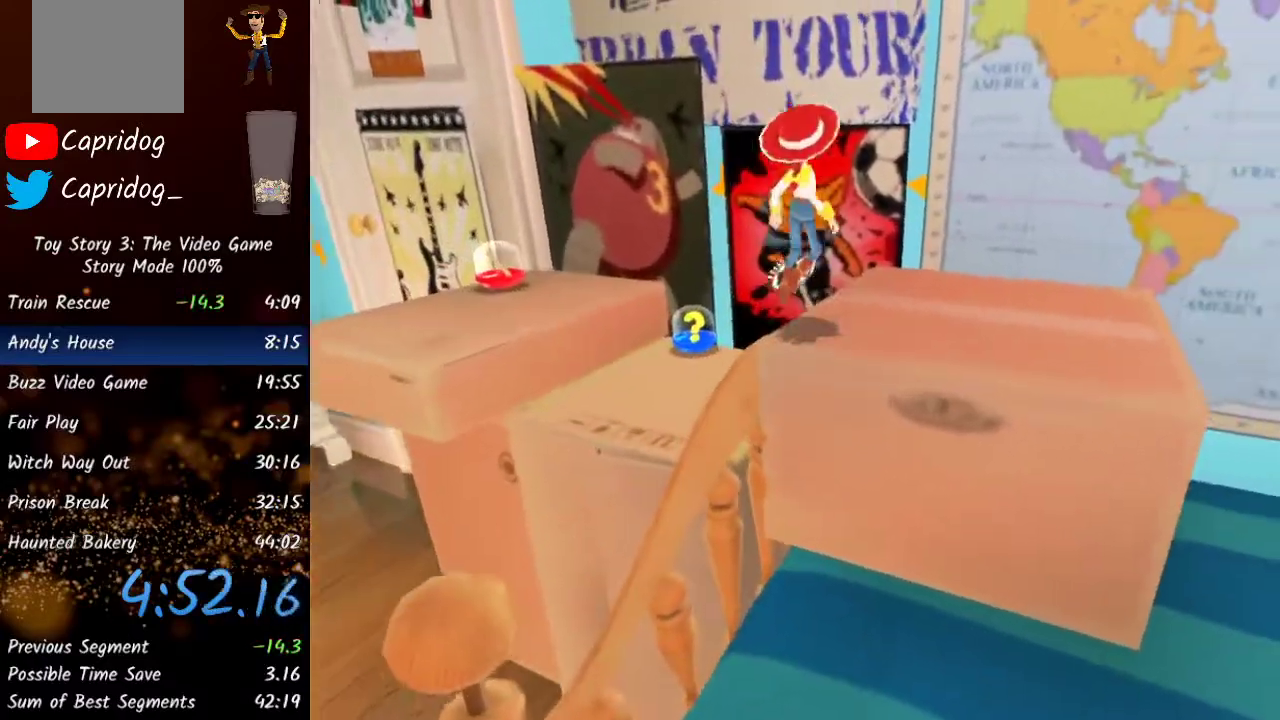
{"buttons": ["A"], "left_stick": "up-left", "right_stick": "center", "events": [[350, "left_stick", "up-left"], [483, "A", "down"]]}
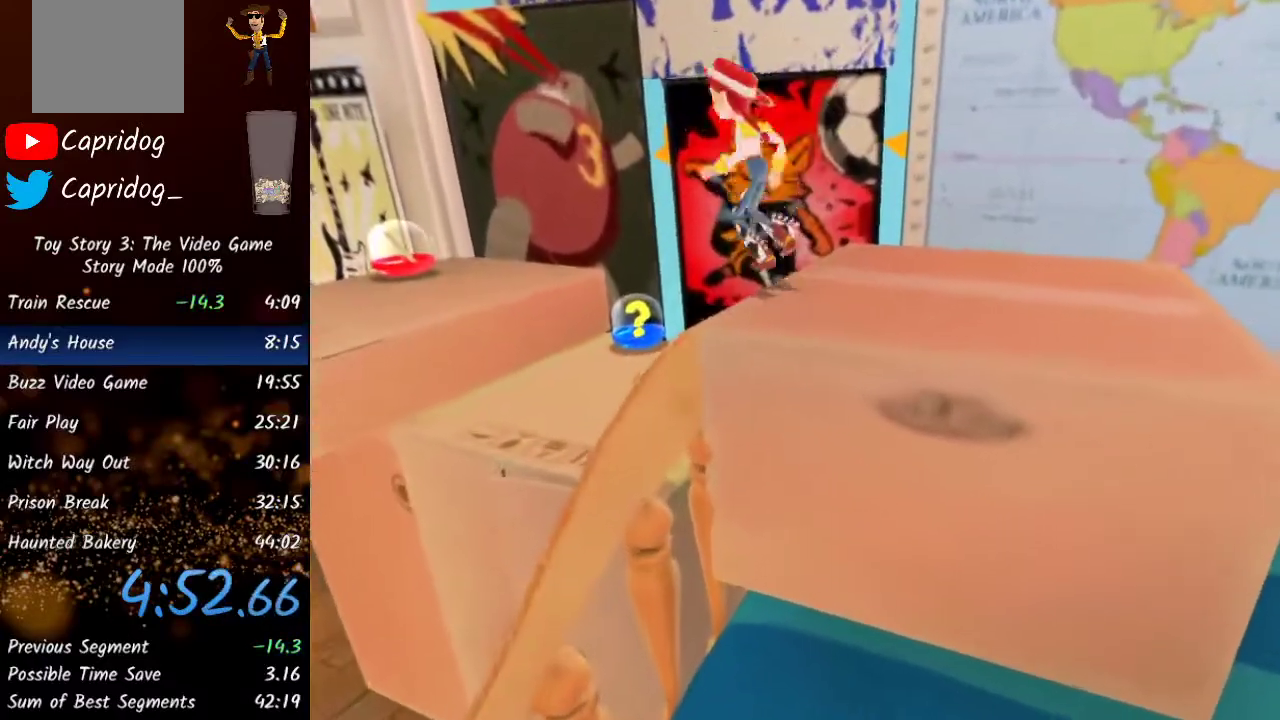
{"buttons": ["Y"], "left_stick": "up-left", "right_stick": "center", "events": [[83, "A", "up"], [450, "Y", "down"]]}
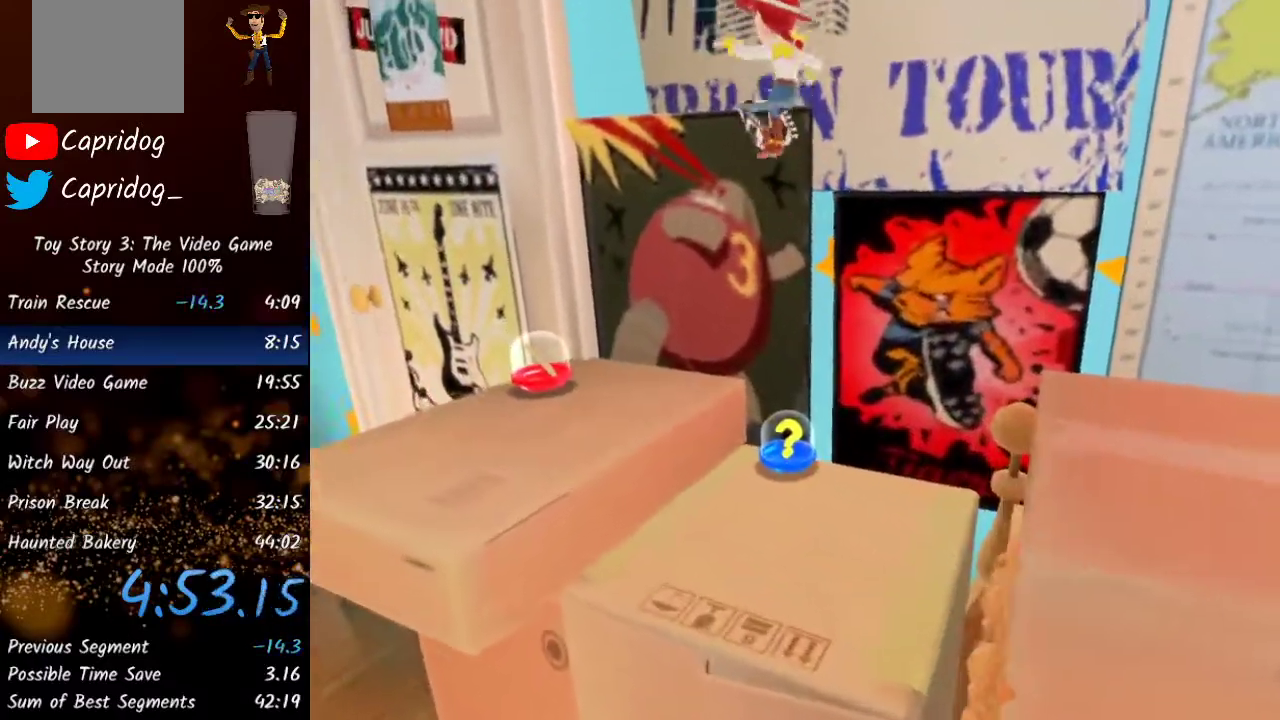
{"buttons": [], "left_stick": "center", "right_stick": "center", "events": [[50, "Y", "up"], [50, "left_stick", "center"]]}
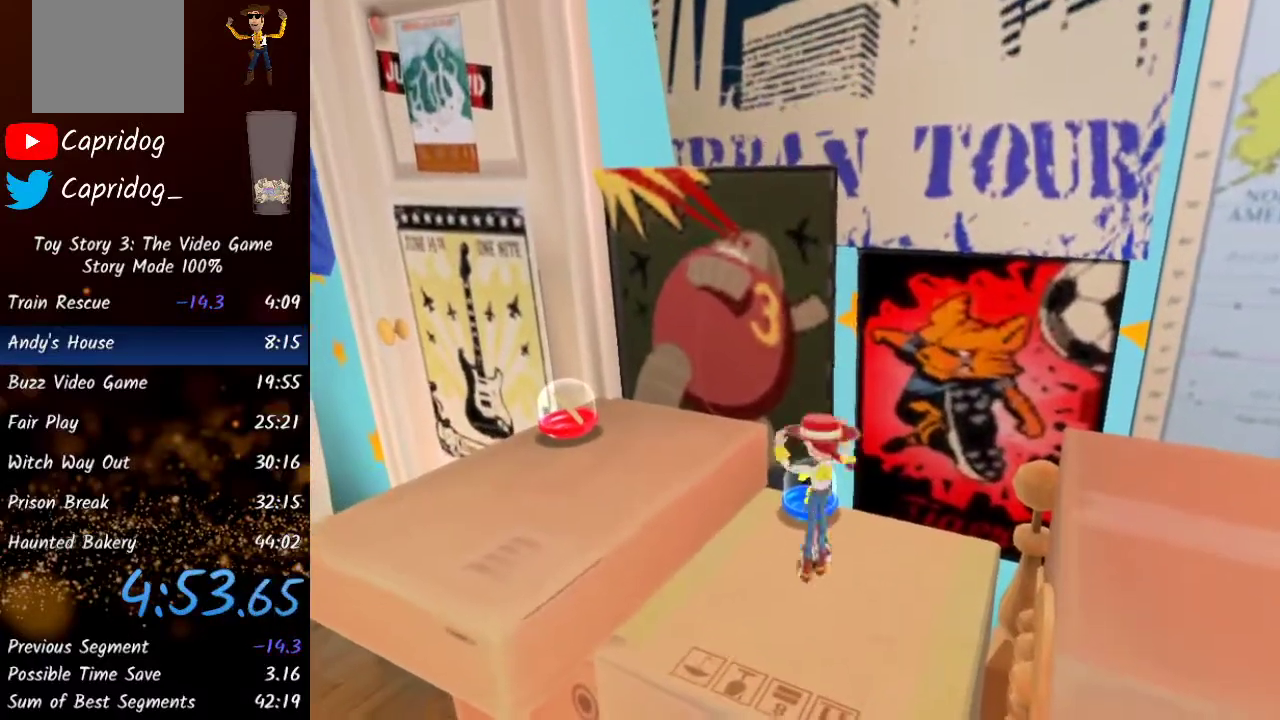
{"buttons": [], "left_stick": "center", "right_stick": "center", "events": [[17, "right_stick", "right"], [183, "right_stick", "center"]]}
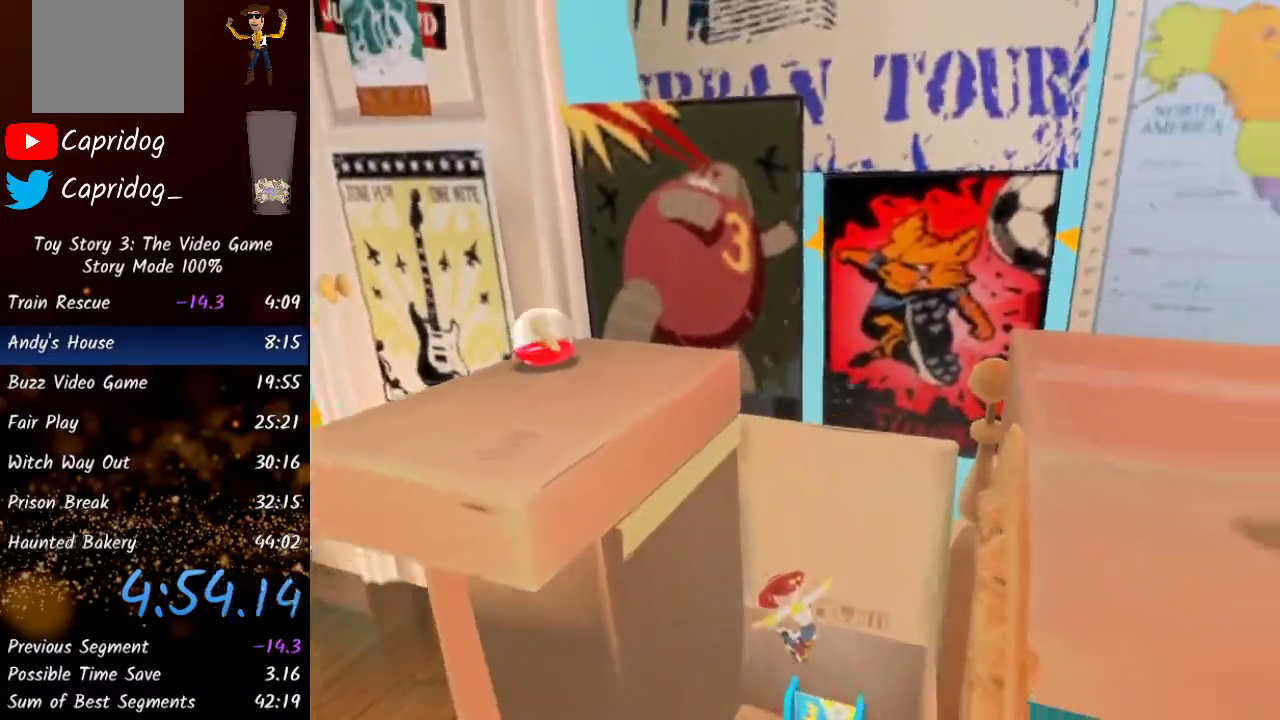
{"buttons": [], "left_stick": "up", "right_stick": "center", "events": [[117, "left_stick", "up"]]}
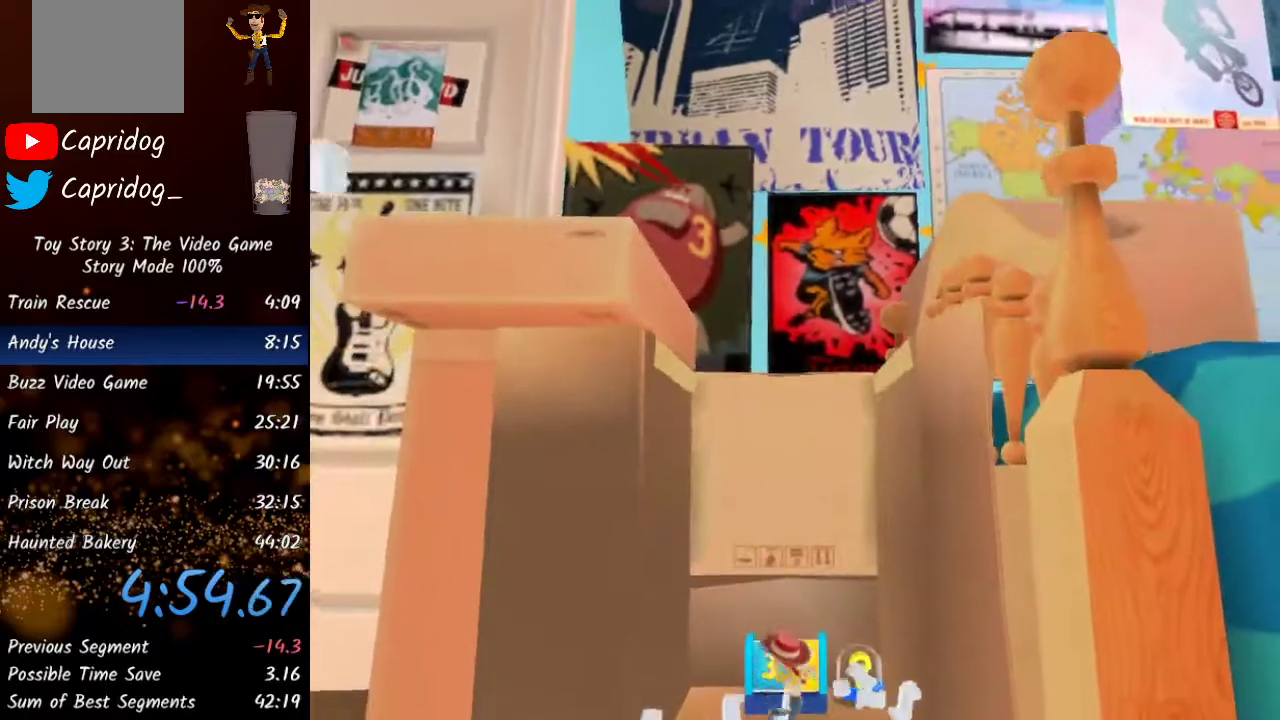
{"buttons": [], "left_stick": "up-left", "right_stick": "center", "events": [[350, "A", "down"], [400, "left_stick", "up-left"], [483, "A", "up"]]}
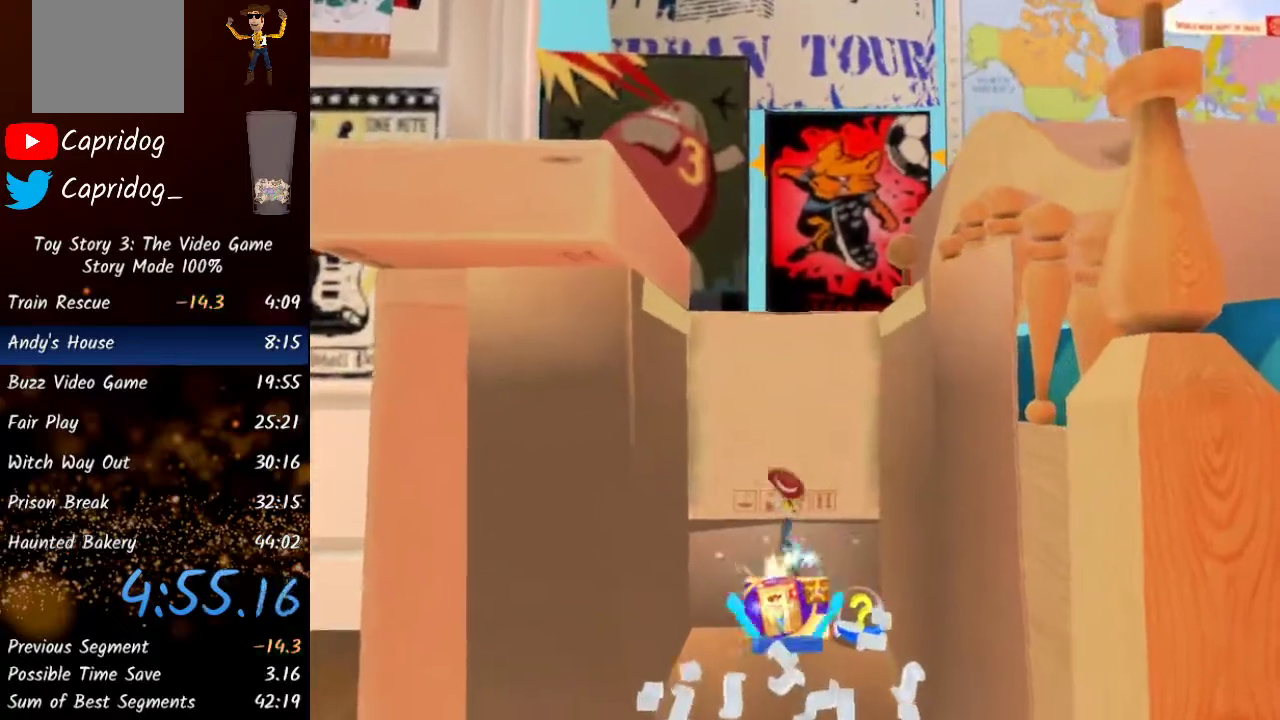
{"buttons": [], "left_stick": "right", "right_stick": "center", "events": [[50, "A", "down"], [100, "left_stick", "left"], [200, "A", "up"], [333, "X", "down"], [417, "X", "up"], [483, "left_stick", "right"]]}
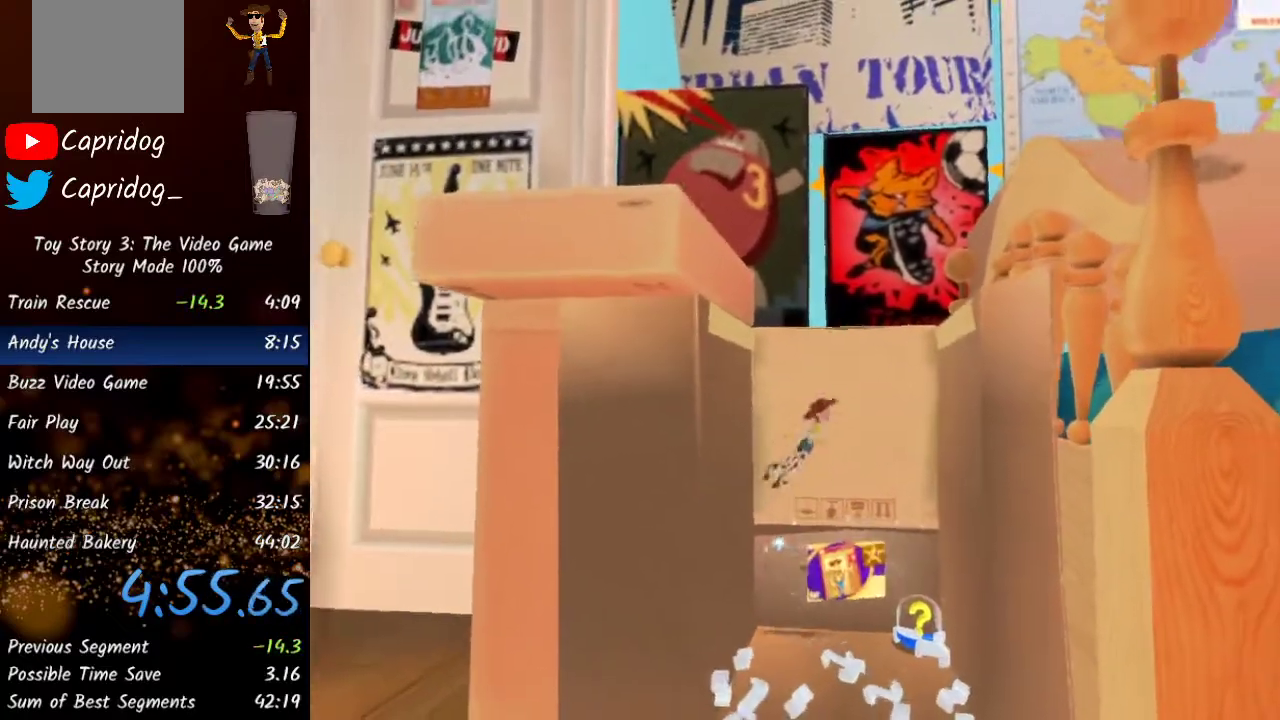
{"buttons": [], "left_stick": "left", "right_stick": "center", "events": [[383, "X", "down"], [433, "left_stick", "left"], [450, "X", "up"]]}
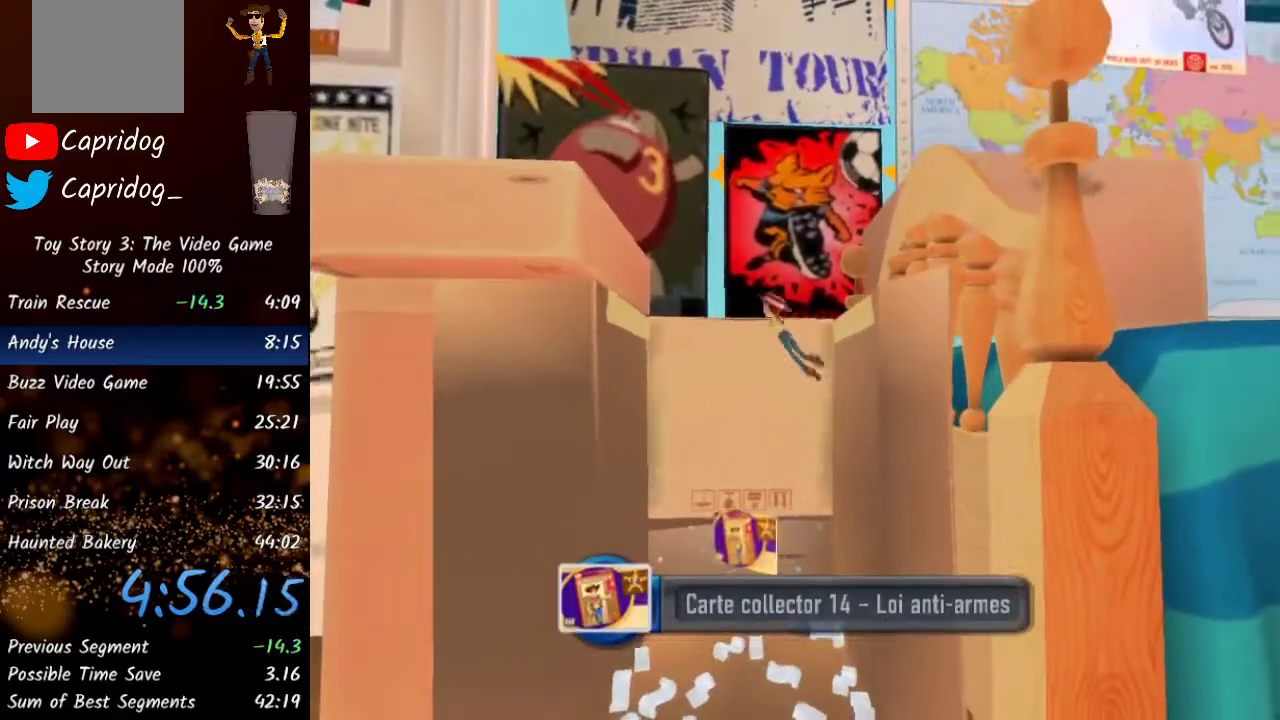
{"buttons": [], "left_stick": "left", "right_stick": "left", "events": [[117, "right_stick", "left"]]}
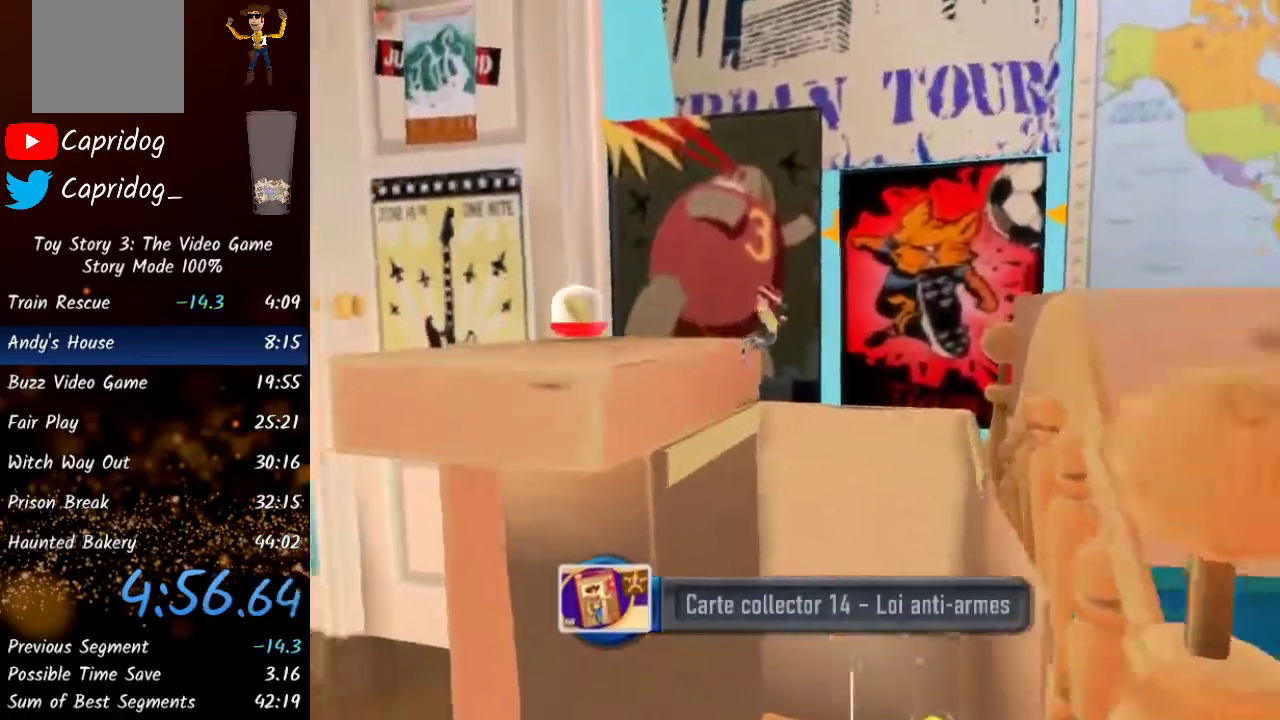
{"buttons": ["A"], "left_stick": "up-left", "right_stick": "left", "events": [[183, "A", "down"], [233, "left_stick", "up-left"], [350, "A", "up"], [417, "A", "down"]]}